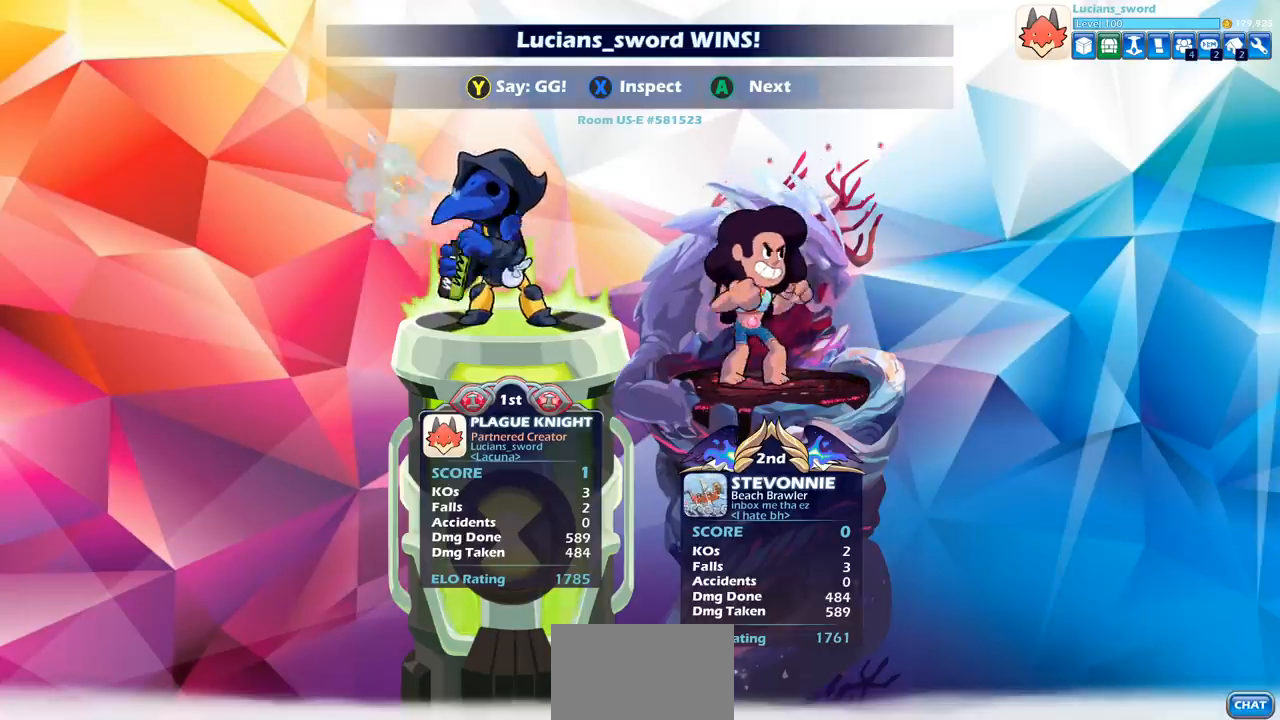
Gameplay with a controller (PlayStation layout); each line is a JSON object with the inputs held at the frame after it. "events" lists button and stick changes between this image and that frame as [ms after this image, input, new state], when the widget could be followed in between. Not read: L1 L3 R3.
{"buttons": [], "left_stick": "center", "right_stick": "center", "events": [[383, "TRIANGLE", "down"], [450, "TRIANGLE", "up"]]}
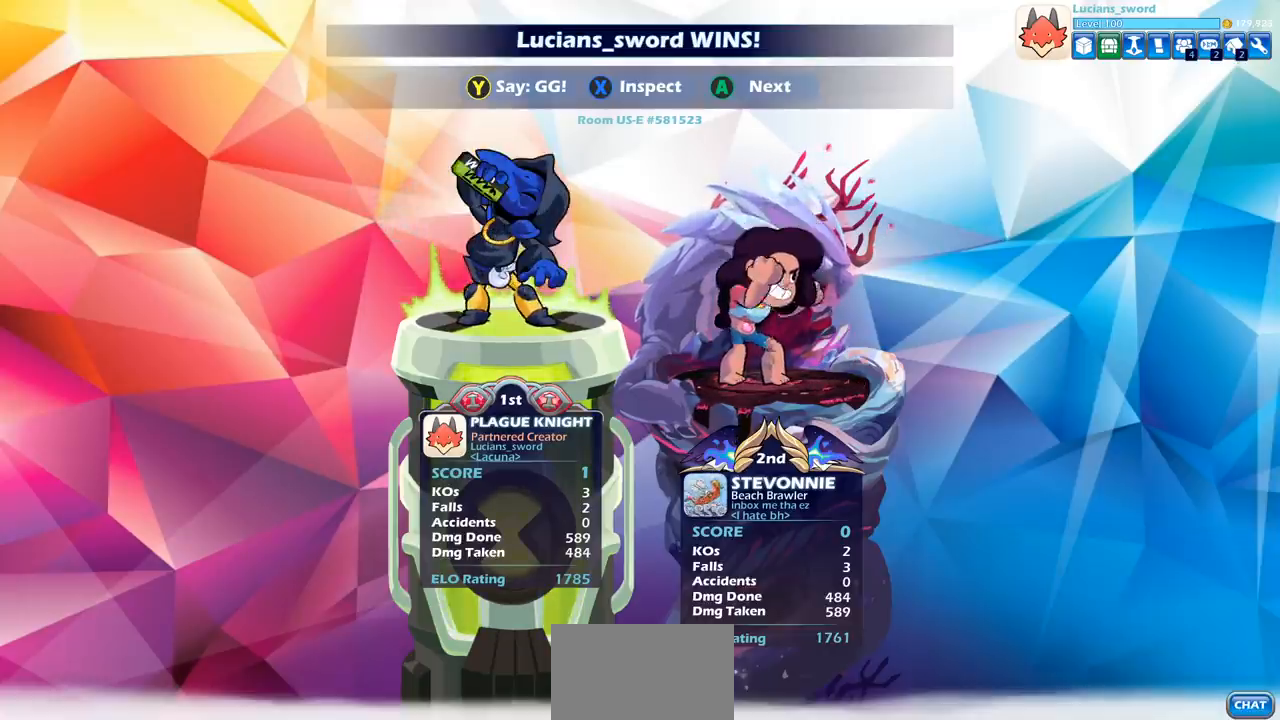
{"buttons": [], "left_stick": "center", "right_stick": "center", "events": [[67, "TRIANGLE", "down"], [133, "TRIANGLE", "up"], [250, "TRIANGLE", "down"], [317, "TRIANGLE", "up"], [417, "TRIANGLE", "down"], [483, "TRIANGLE", "up"]]}
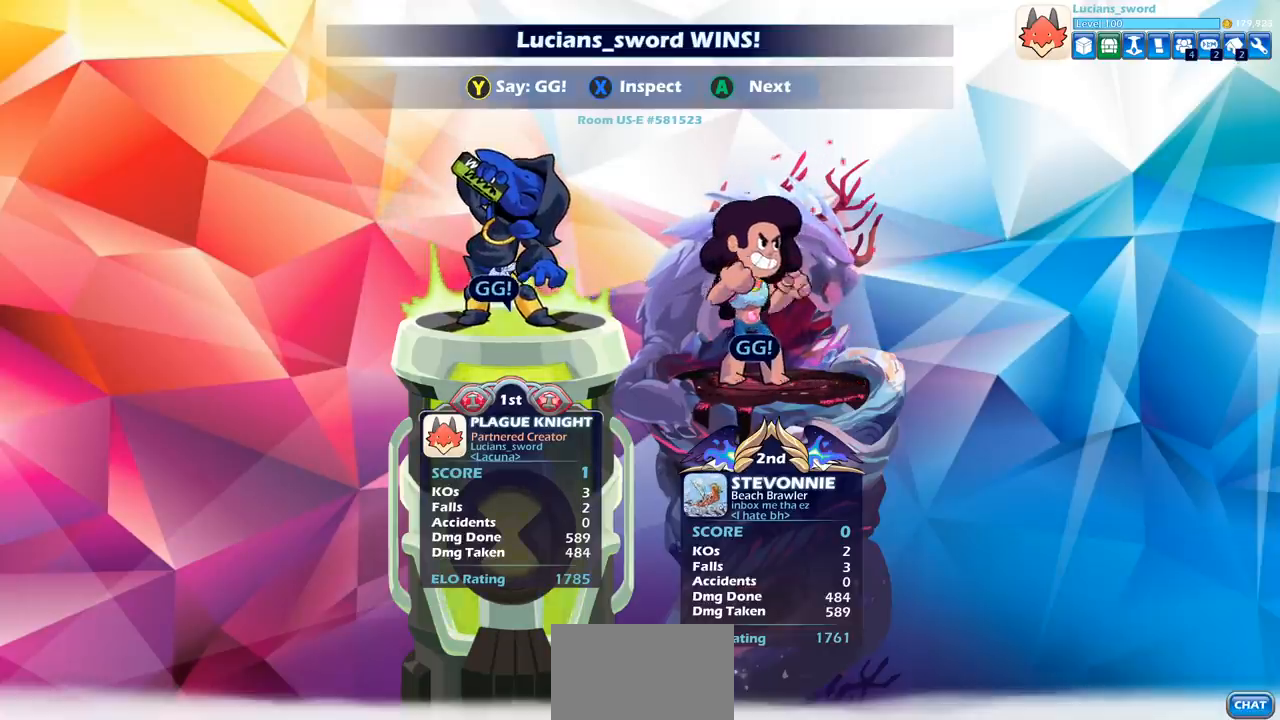
{"buttons": [], "left_stick": "center", "right_stick": "center", "events": [[67, "TRIANGLE", "down"], [167, "TRIANGLE", "up"], [300, "TRIANGLE", "down"], [400, "TRIANGLE", "up"]]}
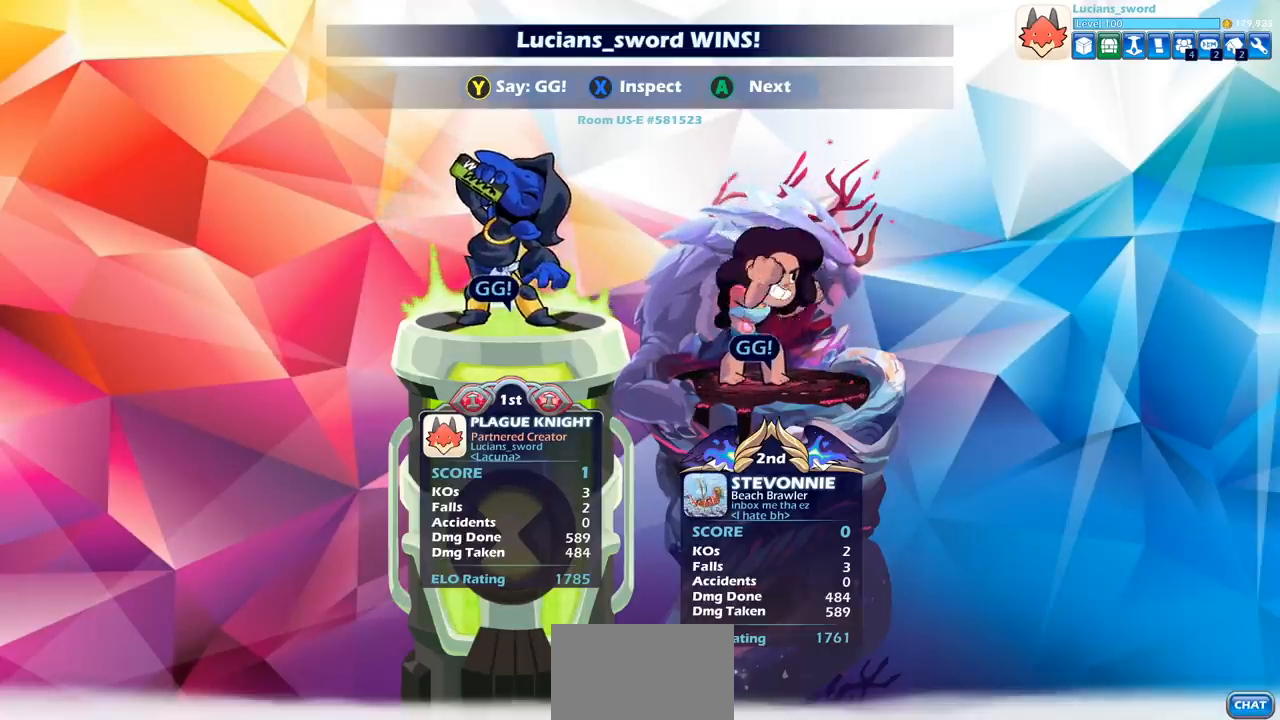
{"buttons": [], "left_stick": "center", "right_stick": "center", "events": [[17, "TRIANGLE", "down"], [117, "TRIANGLE", "up"]]}
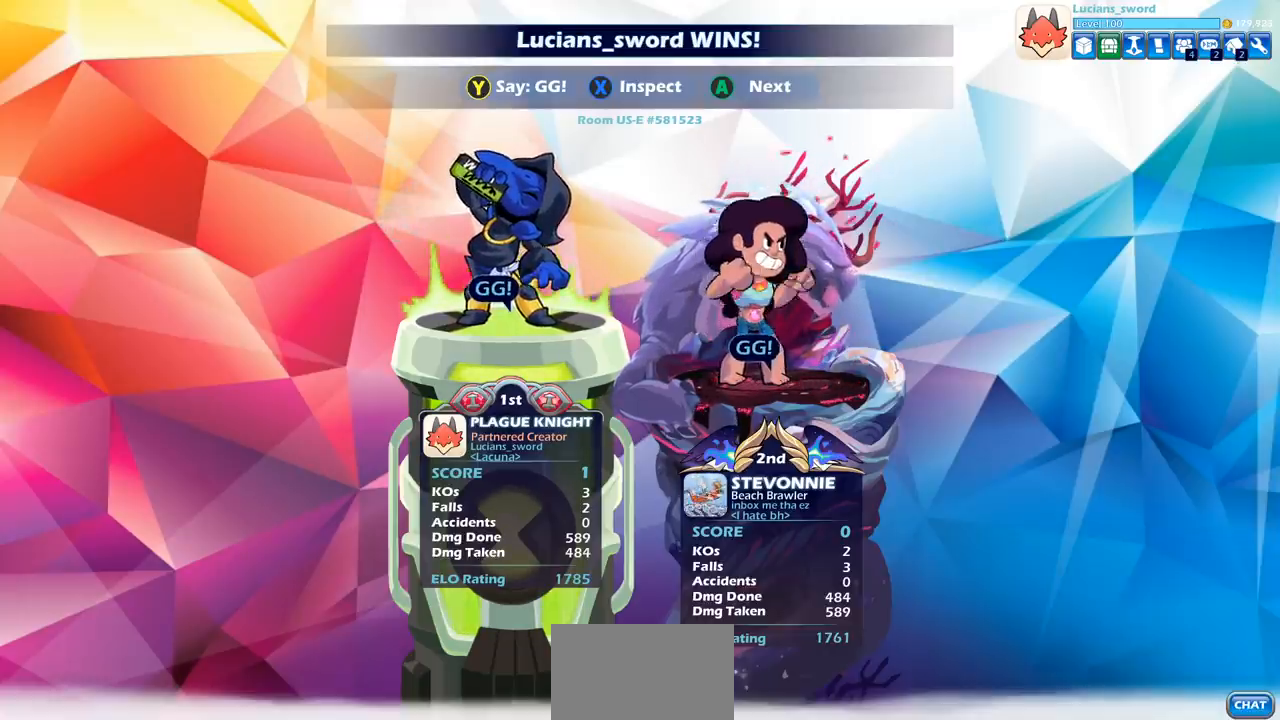
{"buttons": [], "left_stick": "center", "right_stick": "center", "events": [[300, "CROSS", "down"], [417, "CROSS", "up"]]}
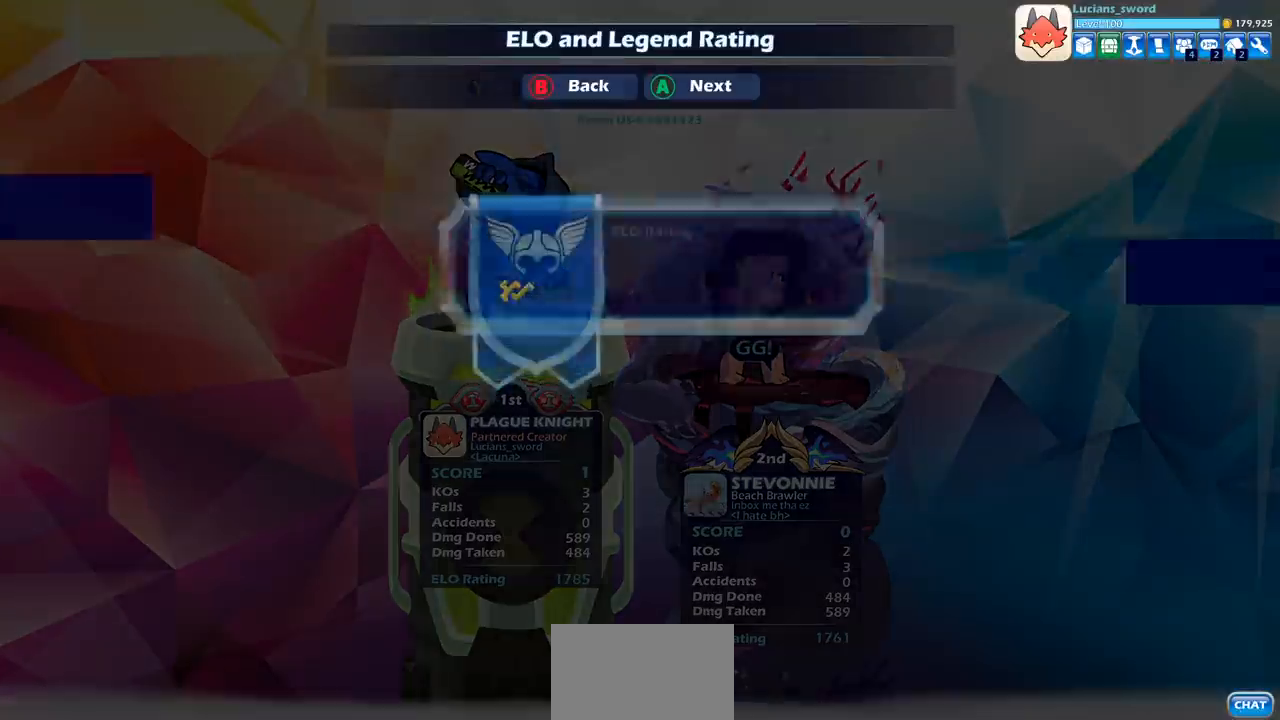
{"buttons": [], "left_stick": "center", "right_stick": "center", "events": []}
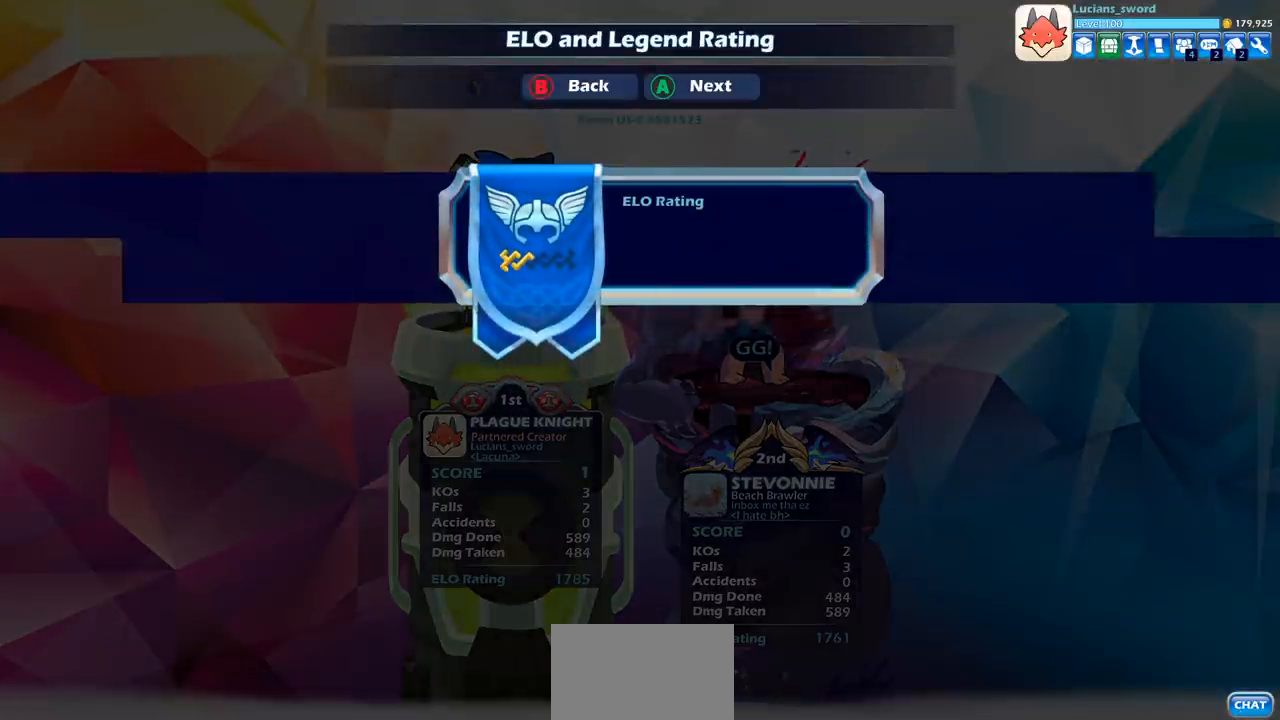
{"buttons": [], "left_stick": "center", "right_stick": "center", "events": []}
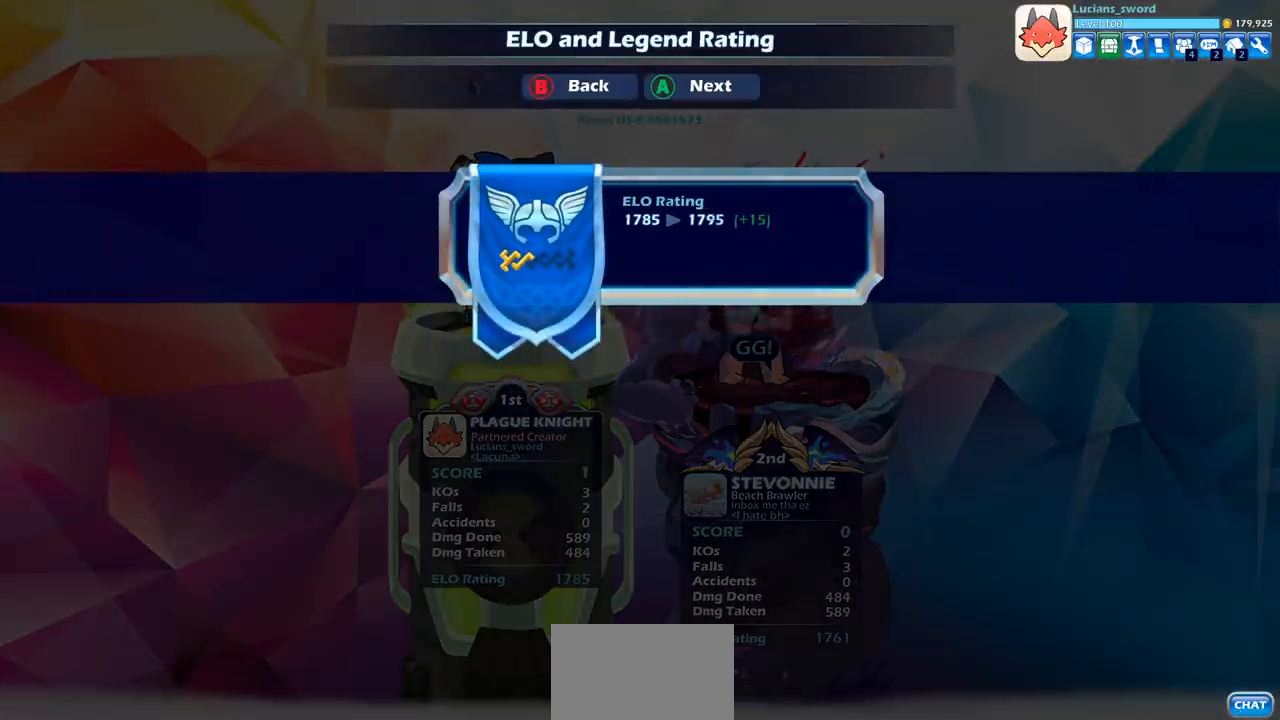
{"buttons": [], "left_stick": "center", "right_stick": "center", "events": []}
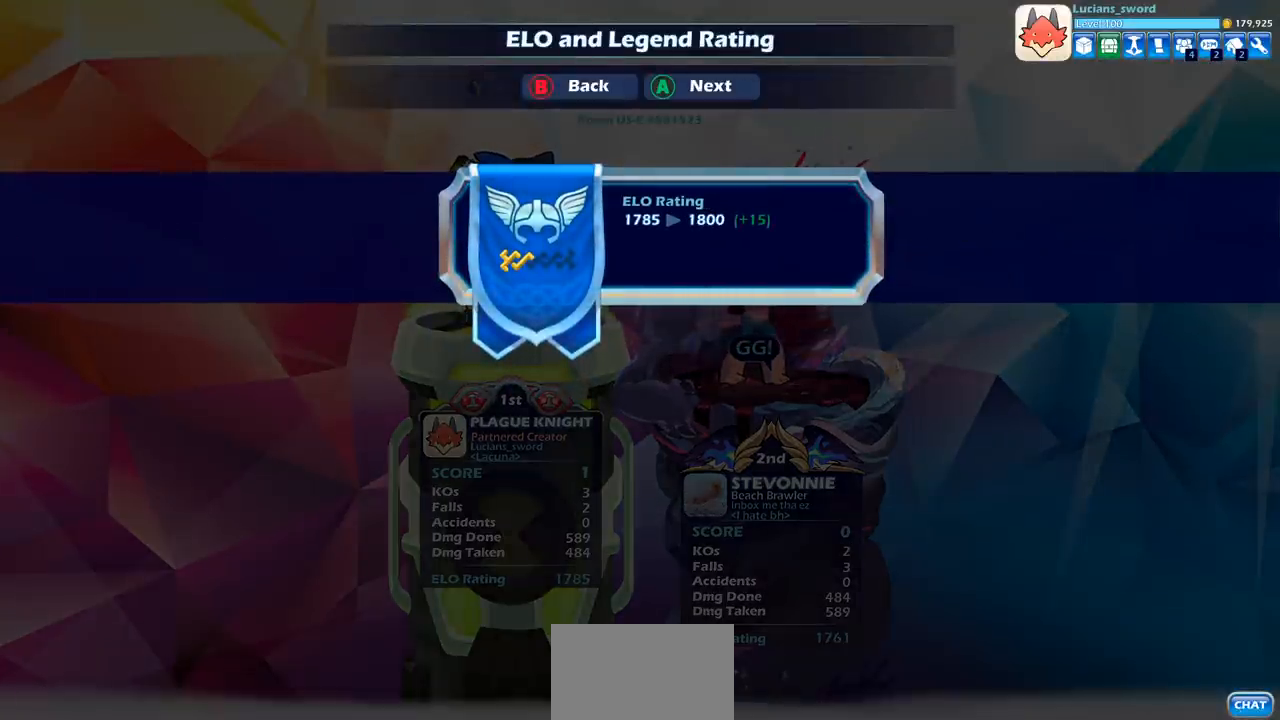
{"buttons": [], "left_stick": "center", "right_stick": "center", "events": []}
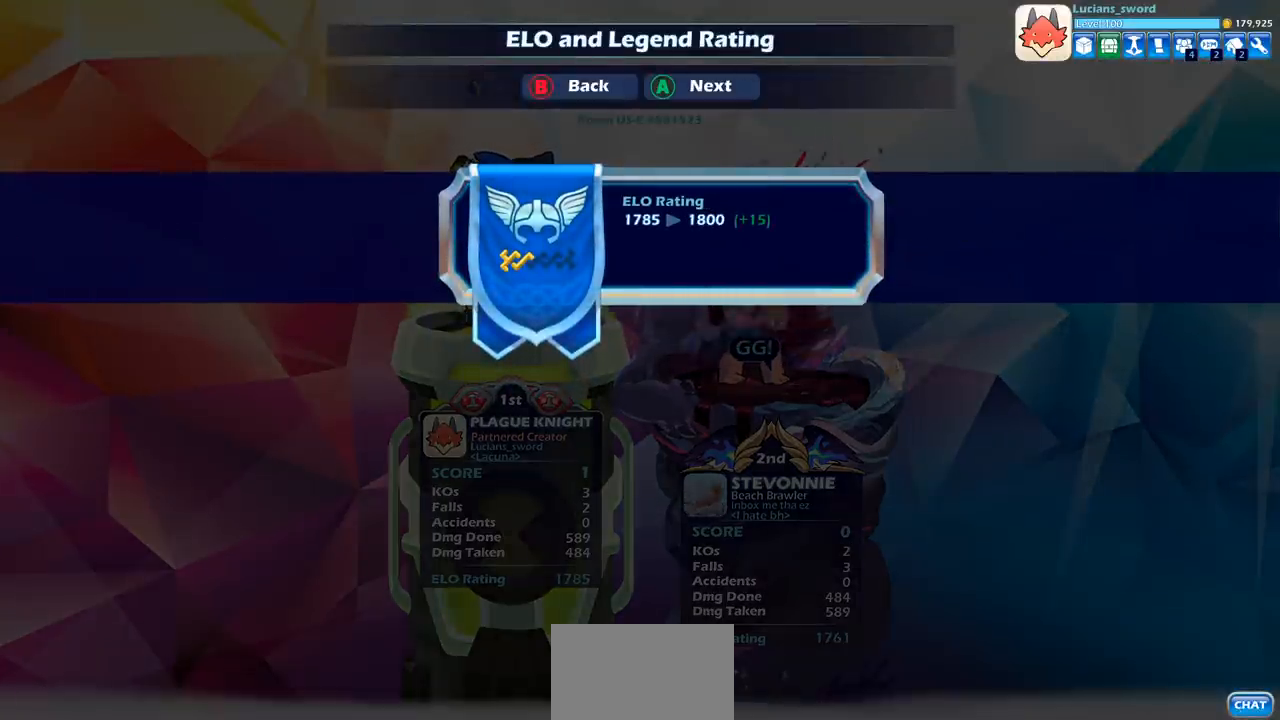
{"buttons": [], "left_stick": "center", "right_stick": "center", "events": [[233, "CROSS", "down"], [333, "CROSS", "up"]]}
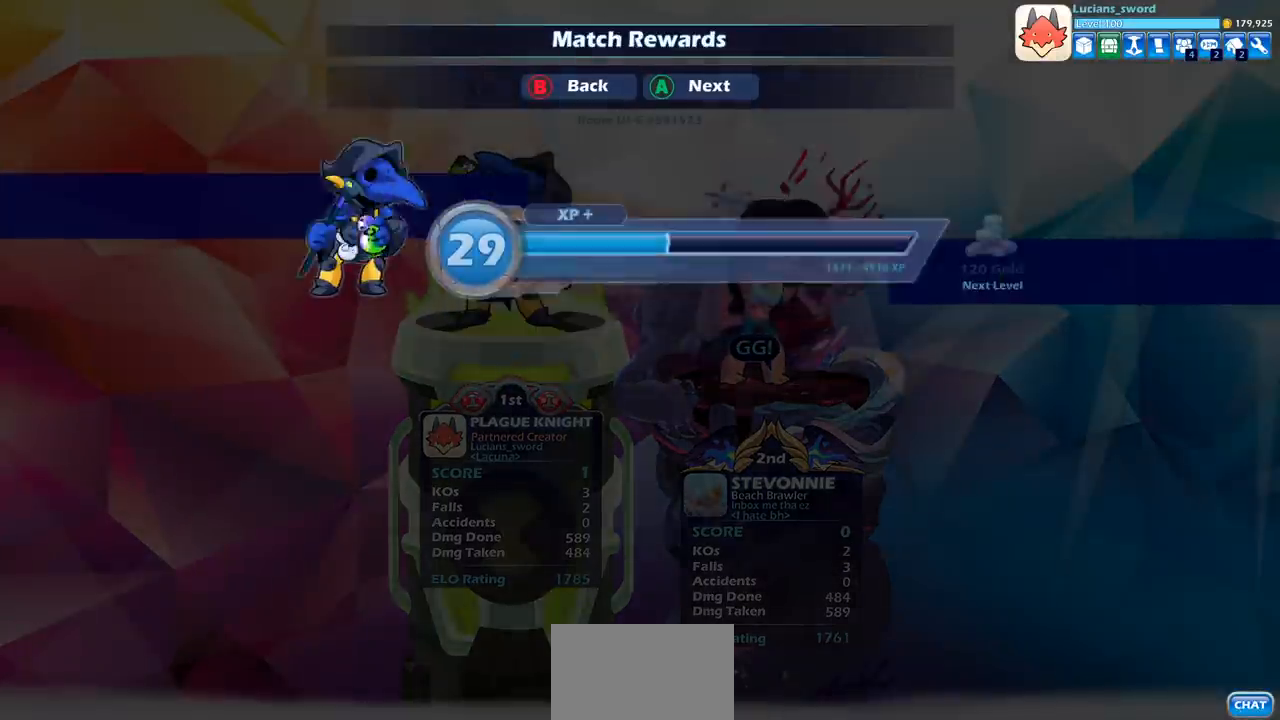
{"buttons": [], "left_stick": "center", "right_stick": "center", "events": []}
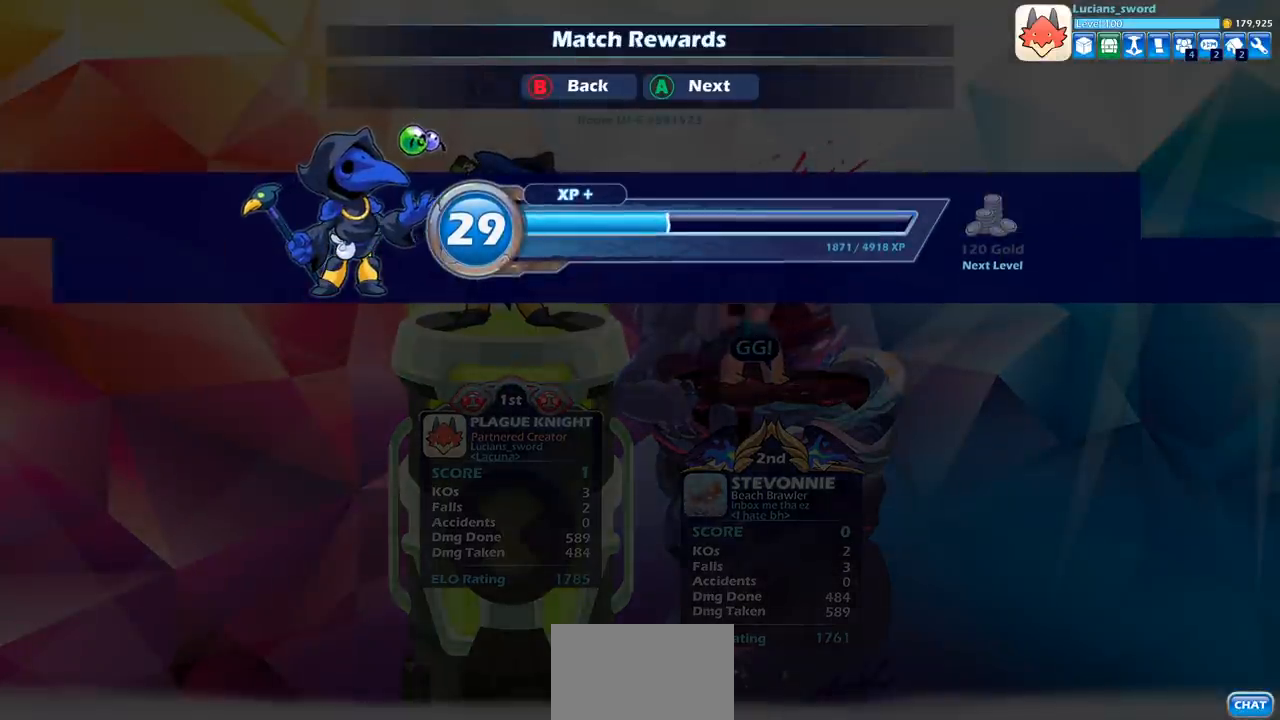
{"buttons": [], "left_stick": "center", "right_stick": "center", "events": [[117, "CROSS", "down"], [217, "CROSS", "up"]]}
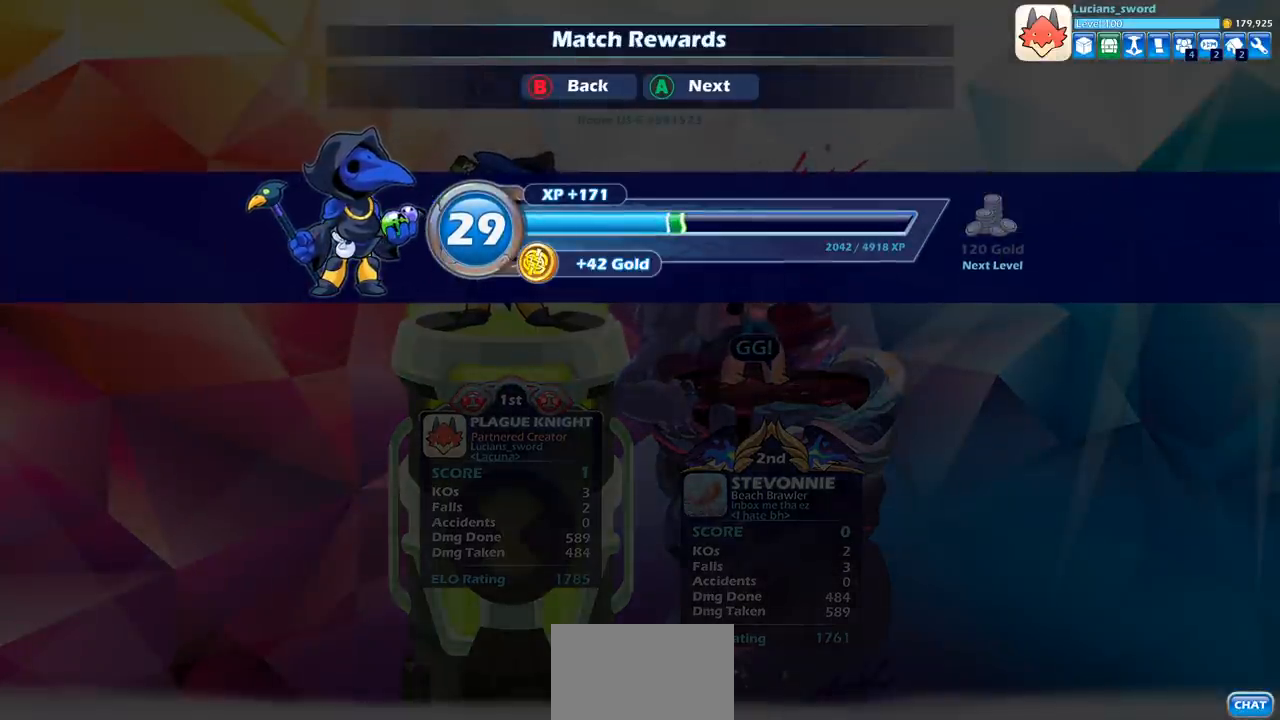
{"buttons": [], "left_stick": "center", "right_stick": "center", "events": []}
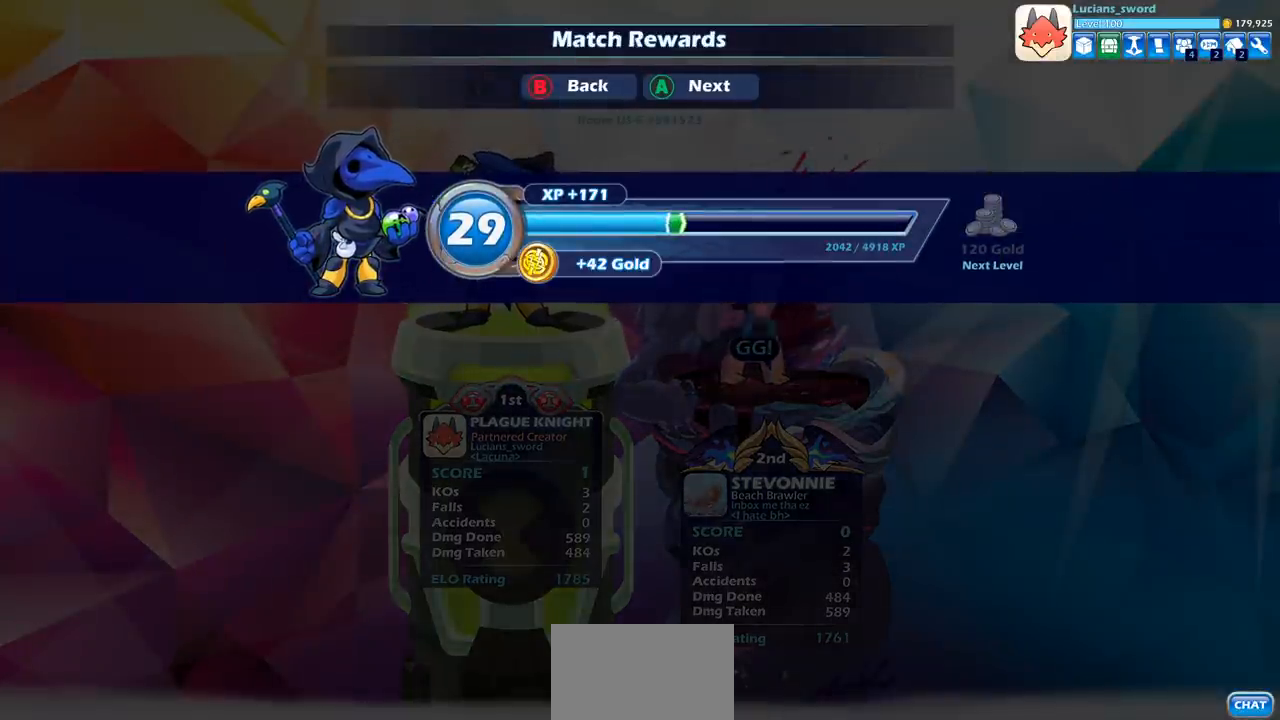
{"buttons": [], "left_stick": "center", "right_stick": "center", "events": [[150, "CROSS", "down"], [233, "CROSS", "up"]]}
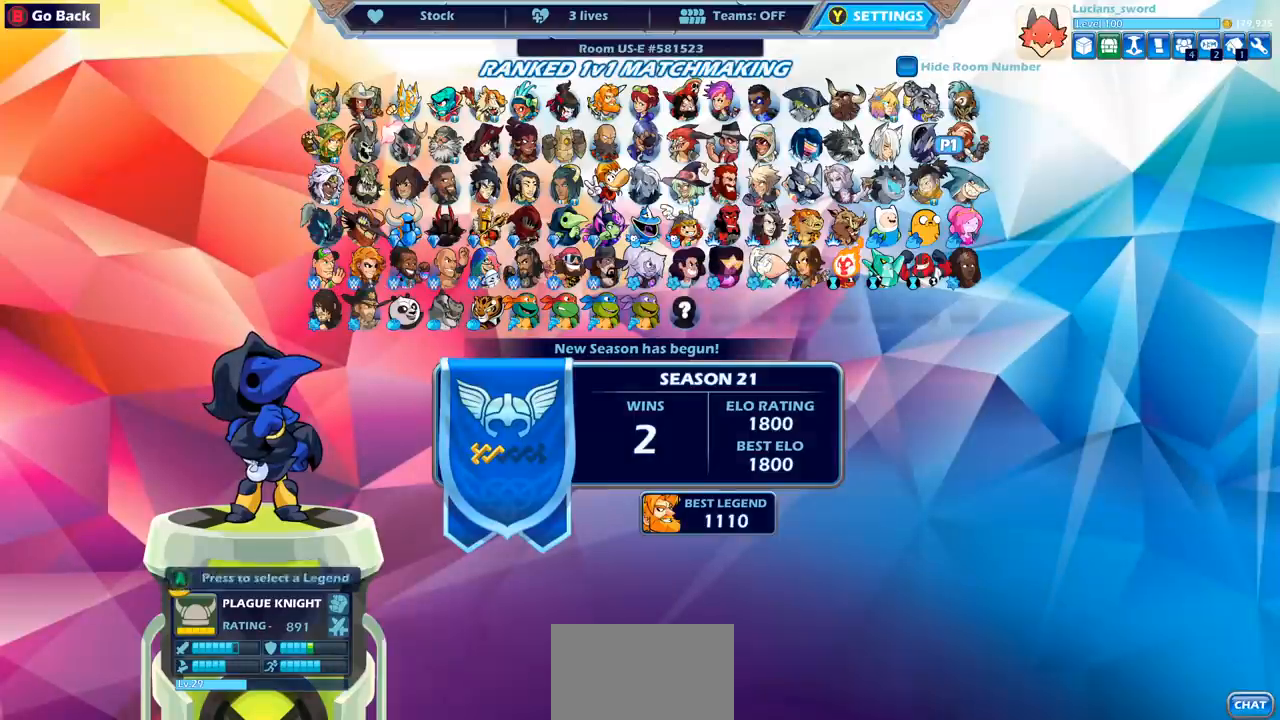
{"buttons": [], "left_stick": "center", "right_stick": "center", "events": []}
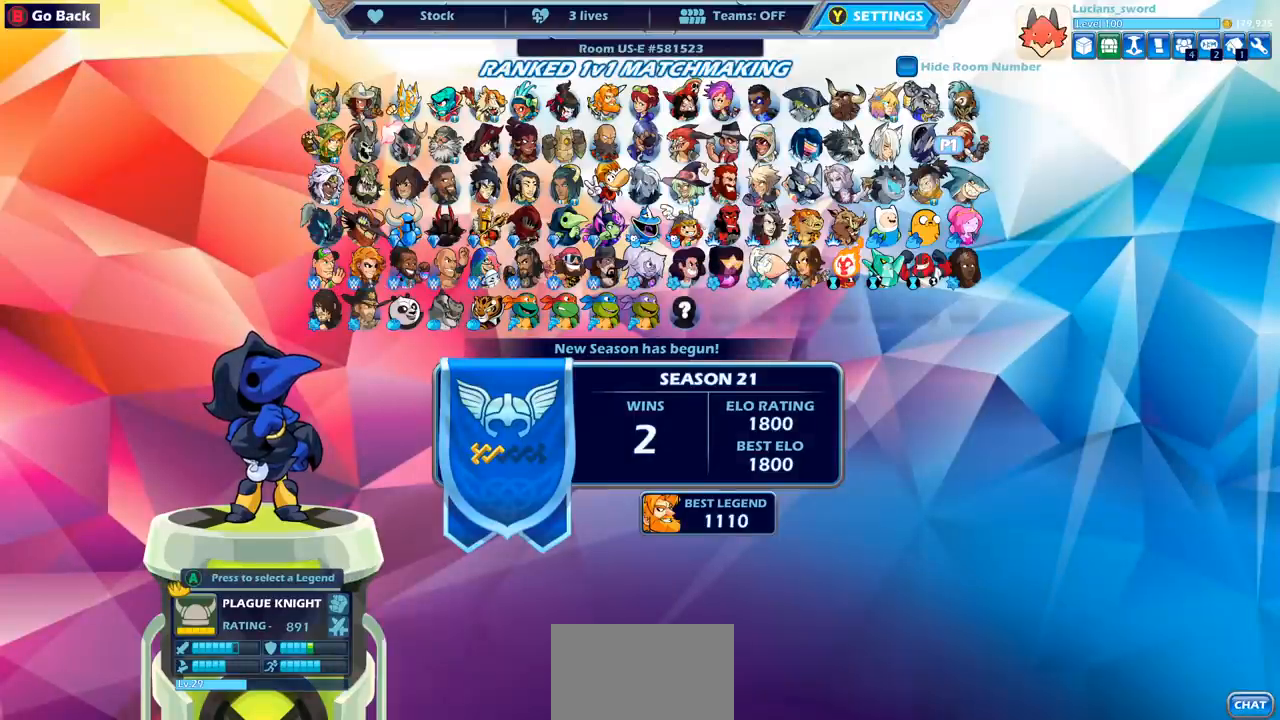
{"buttons": ["DPAD_LEFT"], "left_stick": "center", "right_stick": "center", "events": [[383, "DPAD_LEFT", "down"]]}
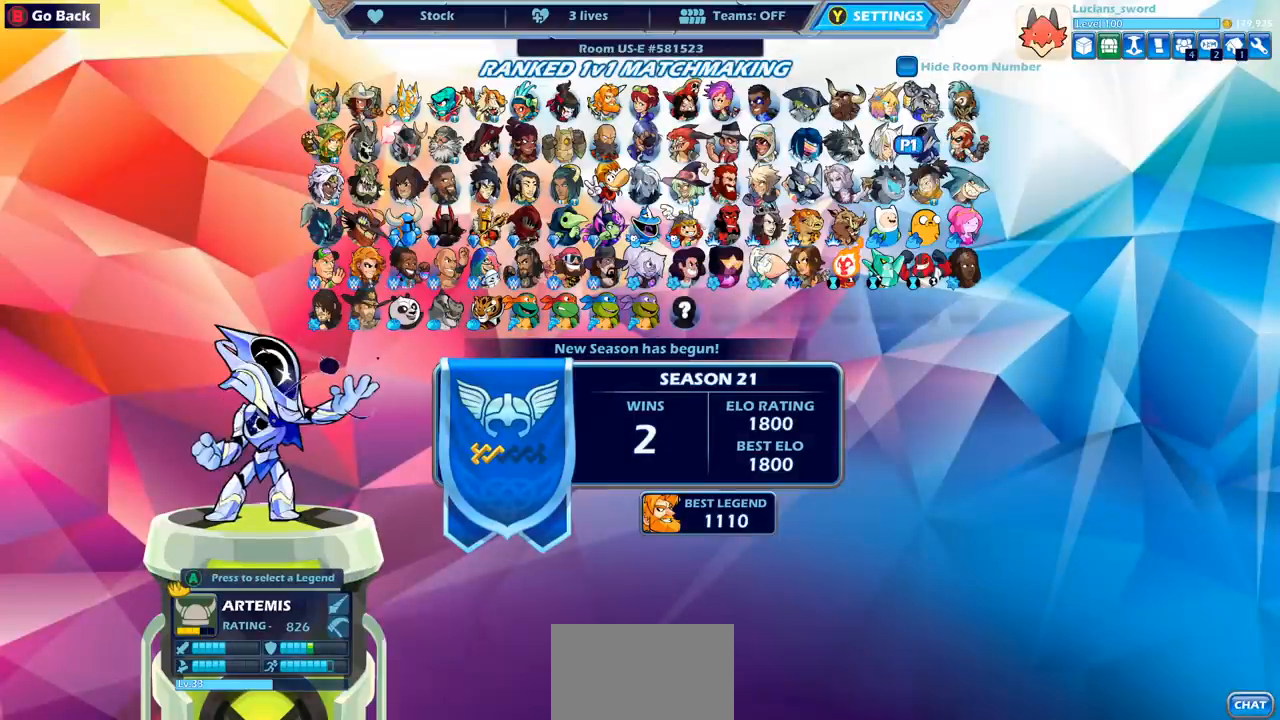
{"buttons": [], "left_stick": "center", "right_stick": "center", "events": [[17, "DPAD_LEFT", "up"], [267, "DPAD_LEFT", "down"], [400, "DPAD_LEFT", "up"]]}
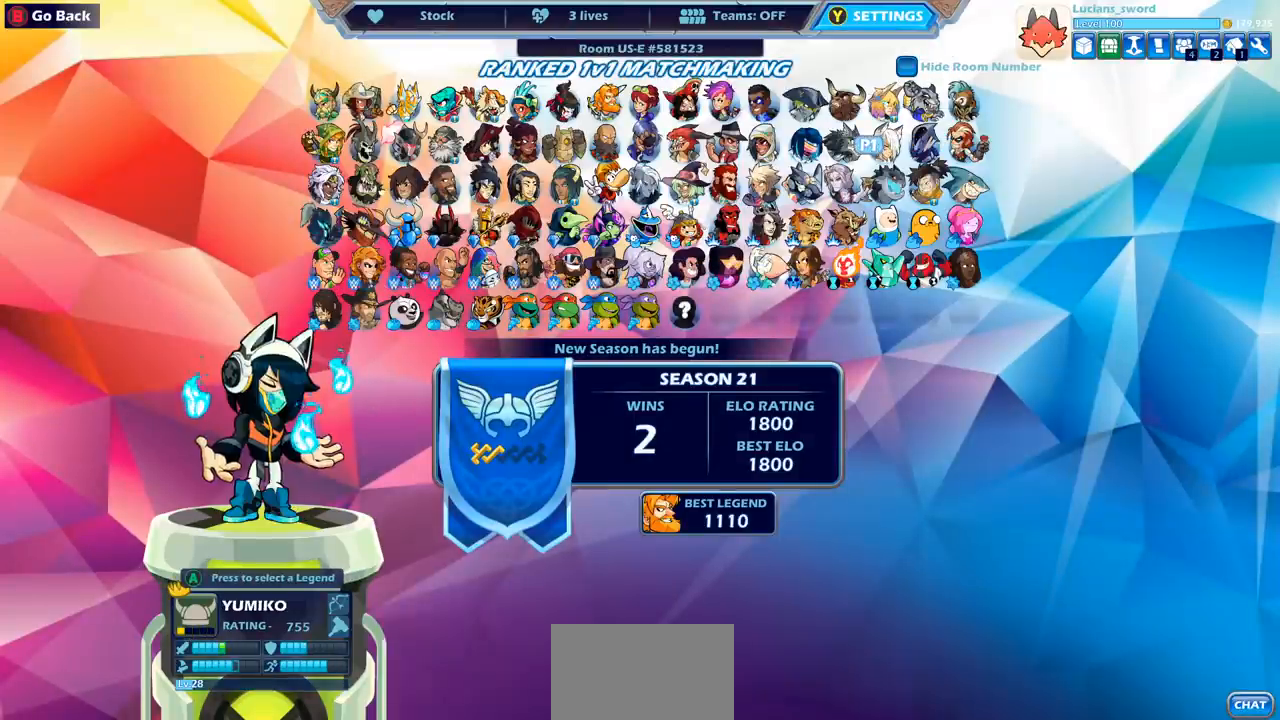
{"buttons": ["DPAD_LEFT"], "left_stick": "center", "right_stick": "center", "events": [[200, "DPAD_LEFT", "down"], [317, "DPAD_LEFT", "up"], [467, "DPAD_LEFT", "down"]]}
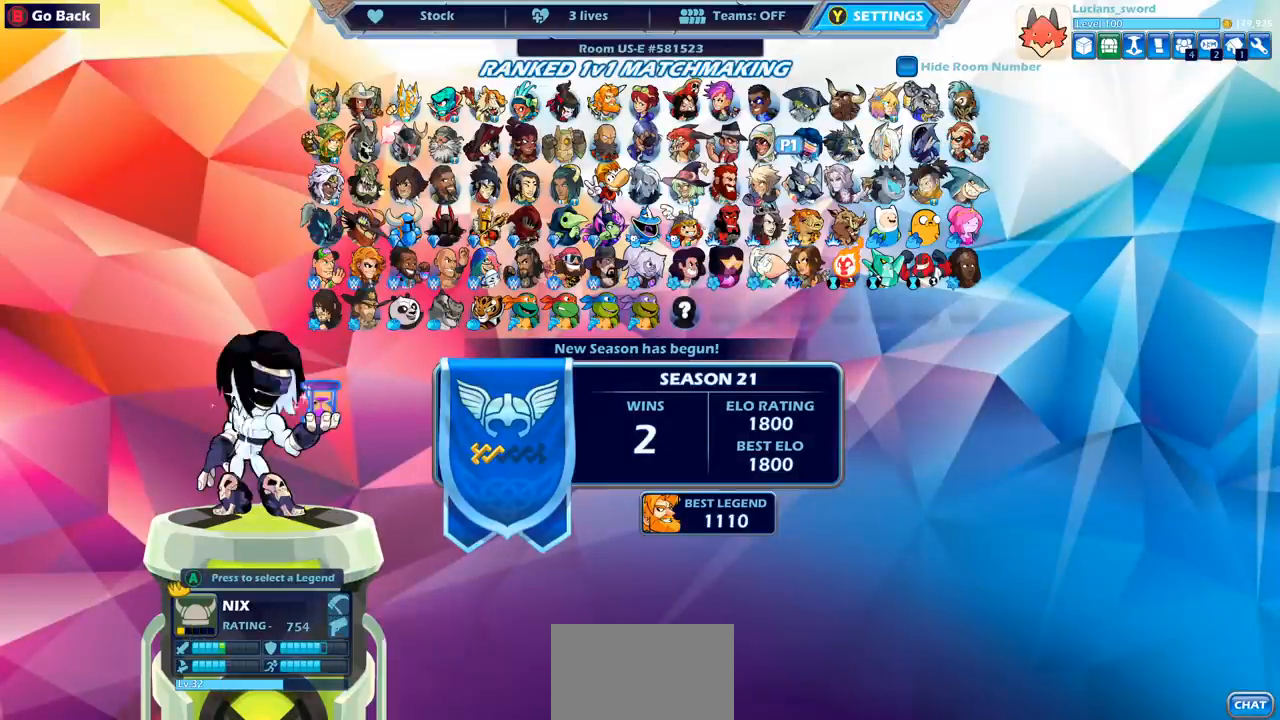
{"buttons": [], "left_stick": "center", "right_stick": "center", "events": [[83, "DPAD_LEFT", "up"], [233, "DPAD_LEFT", "down"], [350, "DPAD_LEFT", "up"]]}
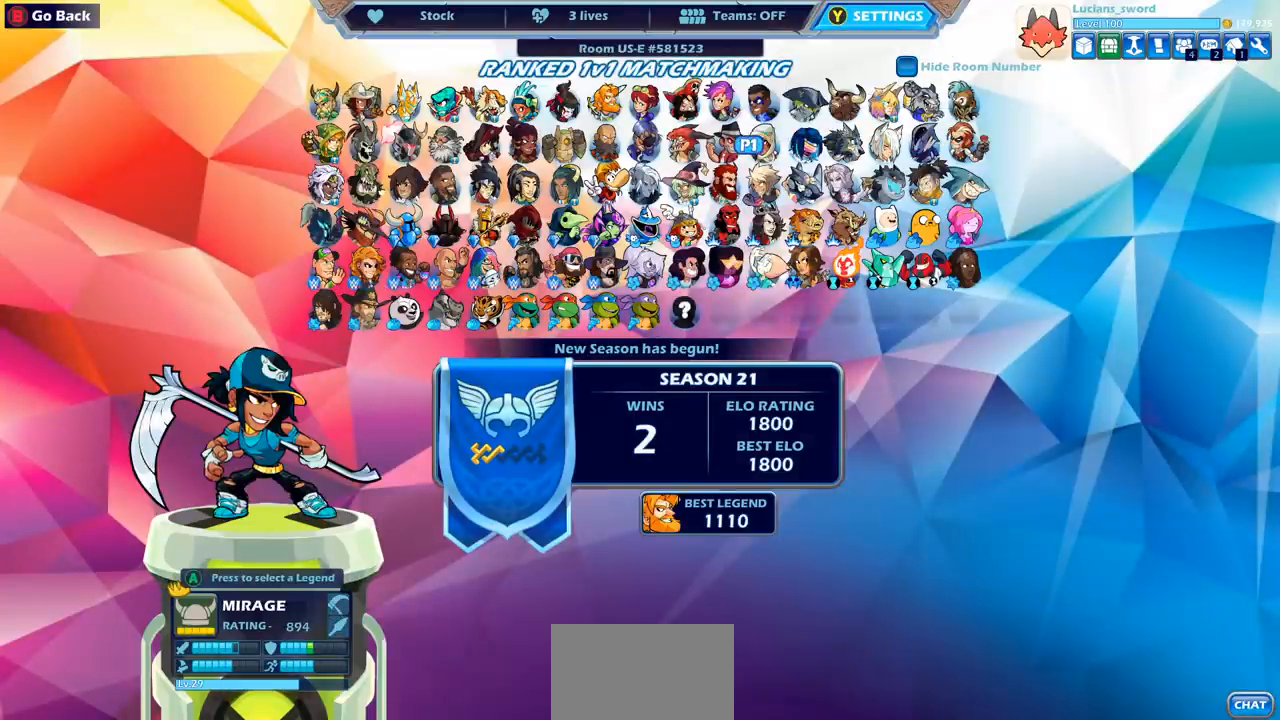
{"buttons": [], "left_stick": "center", "right_stick": "center", "events": [[200, "DPAD_LEFT", "down"], [317, "DPAD_LEFT", "up"]]}
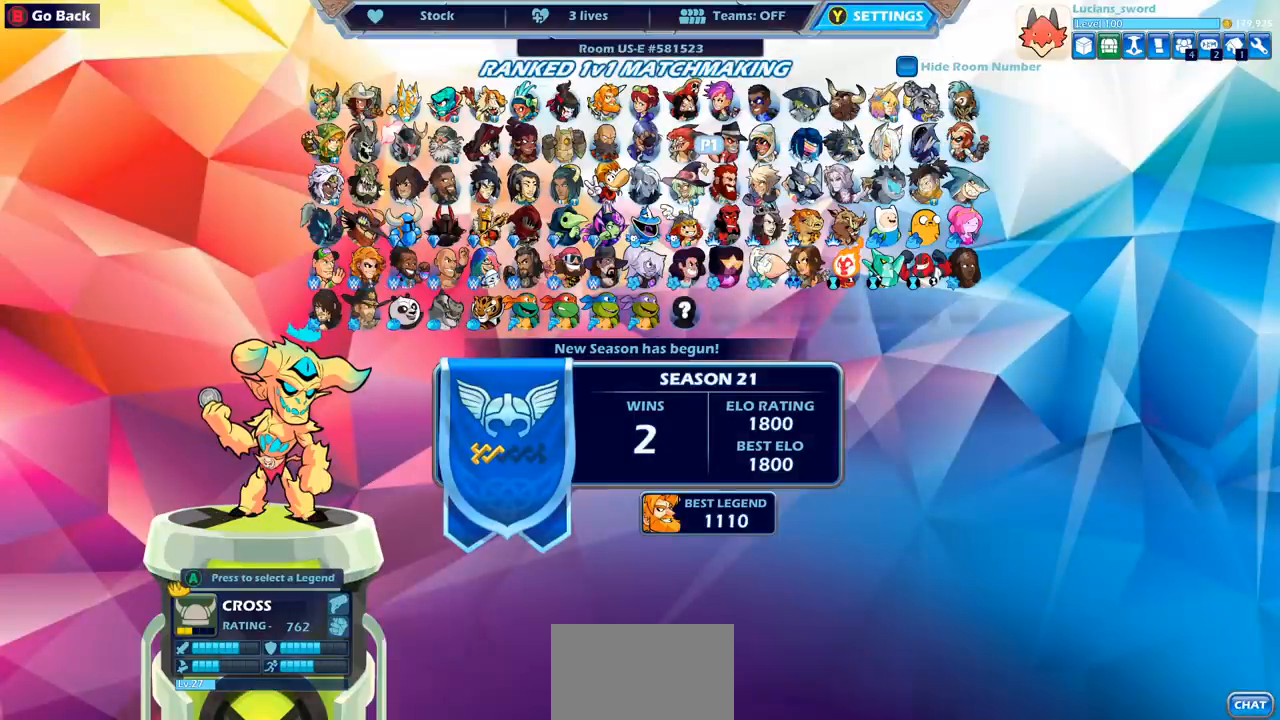
{"buttons": ["DPAD_LEFT"], "left_stick": "center", "right_stick": "center", "events": [[467, "DPAD_LEFT", "down"]]}
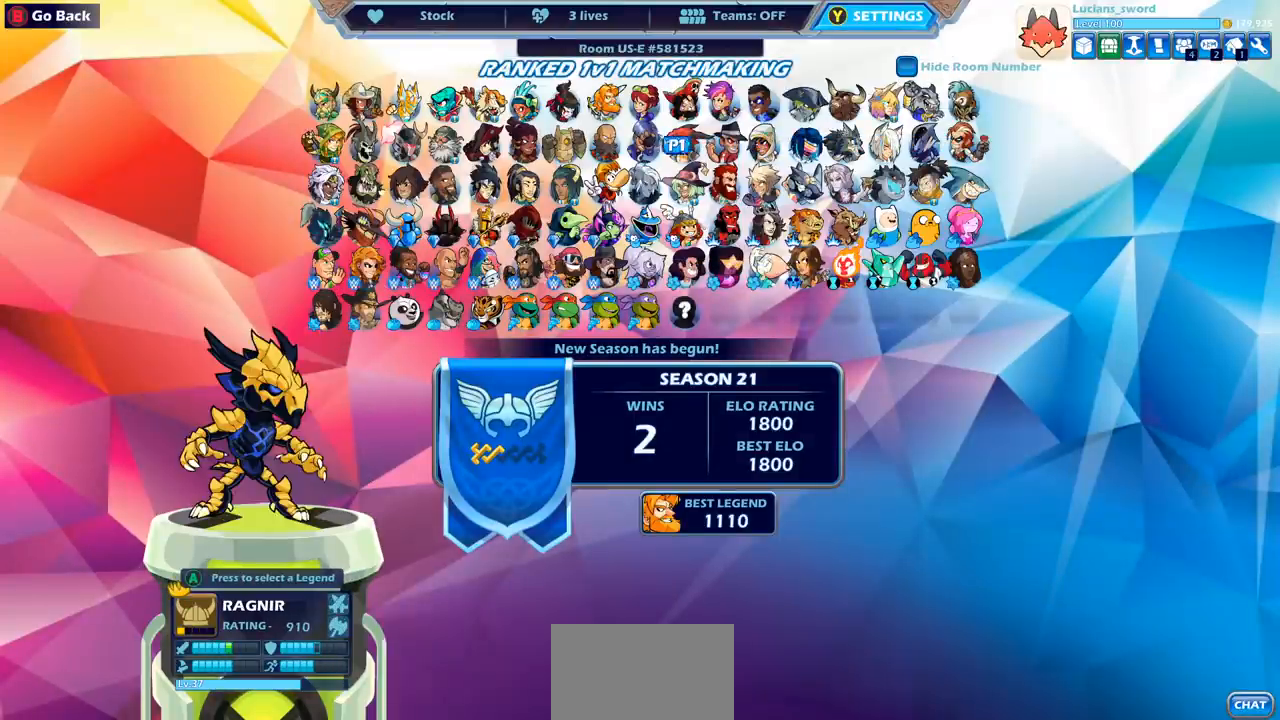
{"buttons": [], "left_stick": "center", "right_stick": "center", "events": [[100, "DPAD_LEFT", "up"]]}
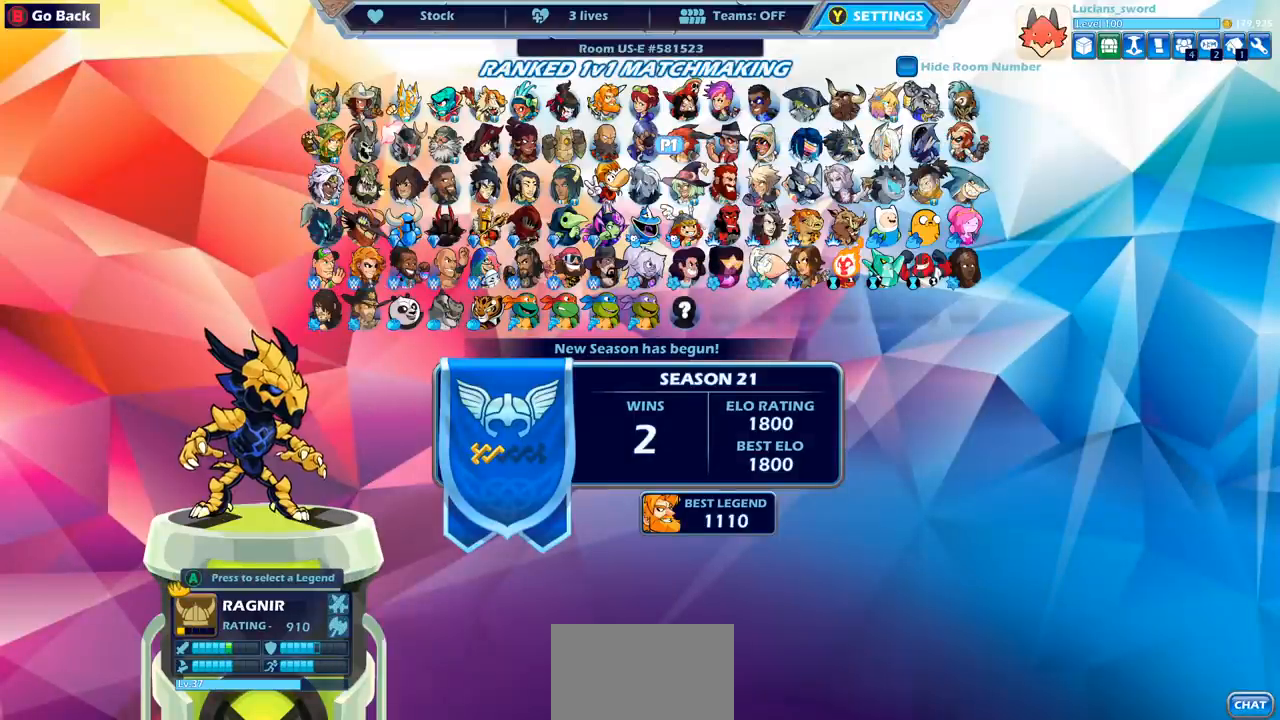
{"buttons": [], "left_stick": "center", "right_stick": "center", "events": [[300, "DPAD_LEFT", "down"], [433, "DPAD_LEFT", "up"]]}
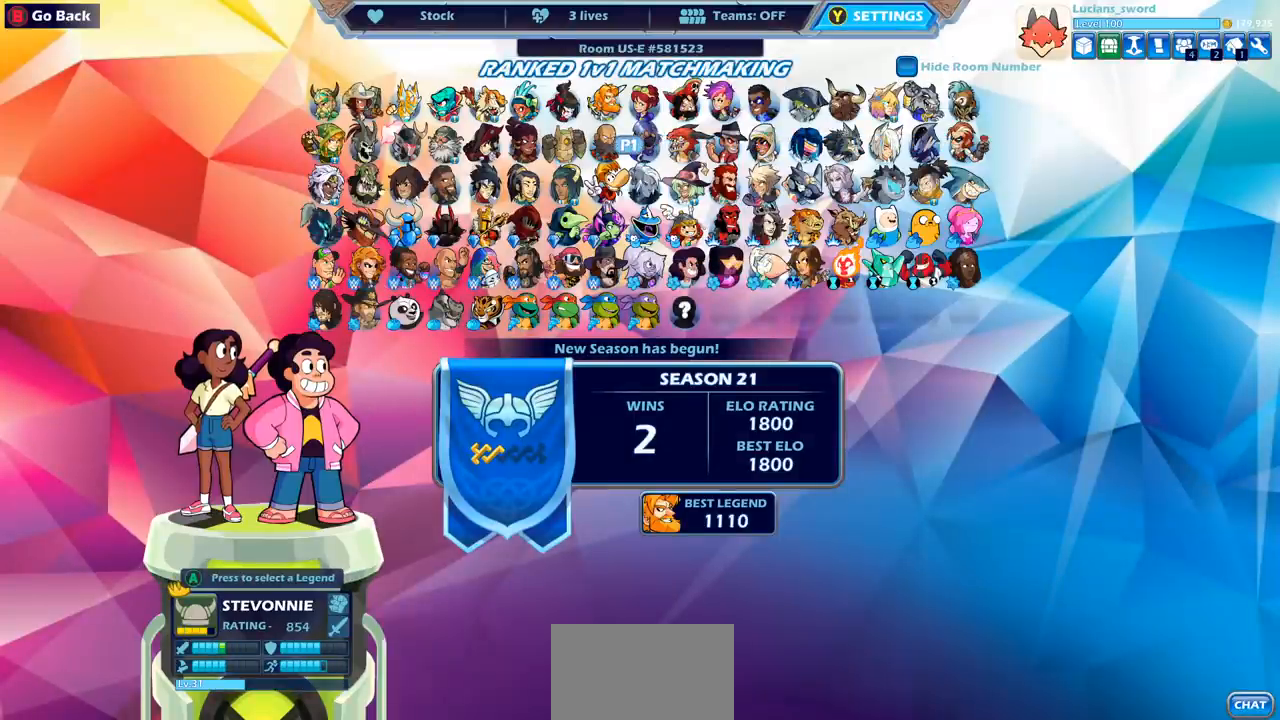
{"buttons": [], "left_stick": "center", "right_stick": "center", "events": []}
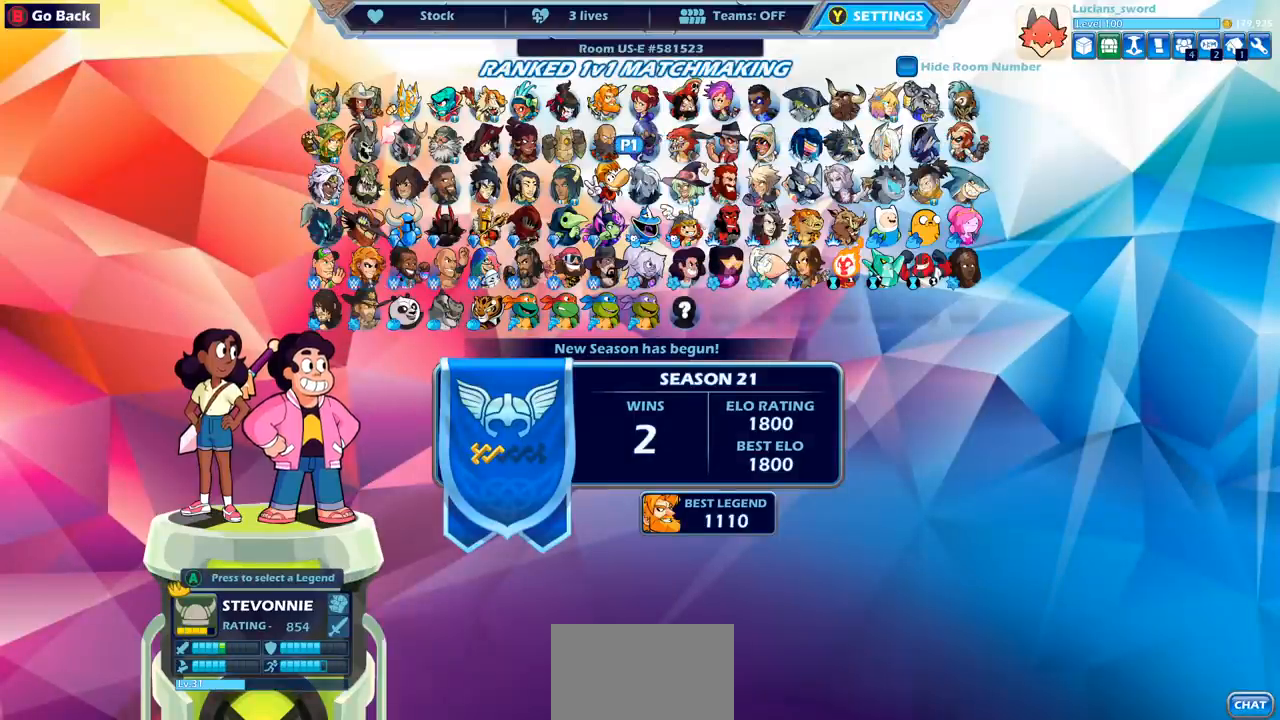
{"buttons": [], "left_stick": "center", "right_stick": "center", "events": [[50, "DPAD_RIGHT", "down"], [183, "DPAD_RIGHT", "up"]]}
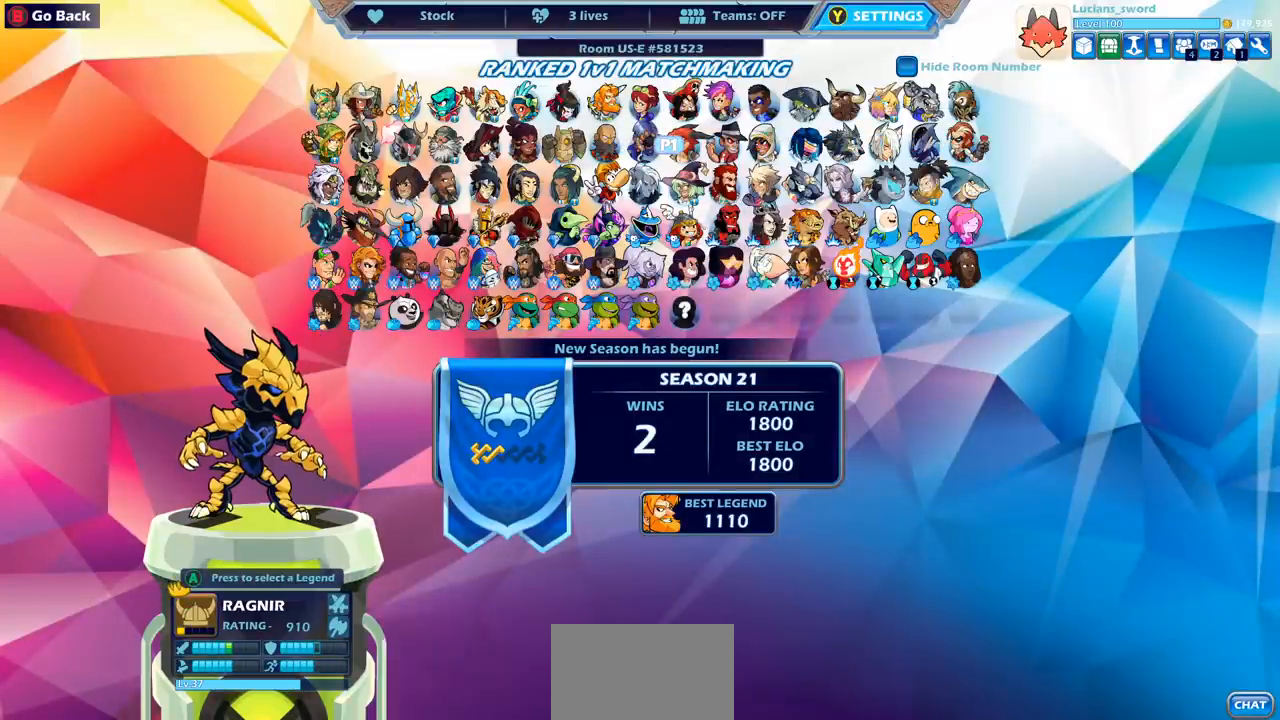
{"buttons": [], "left_stick": "center", "right_stick": "center", "events": []}
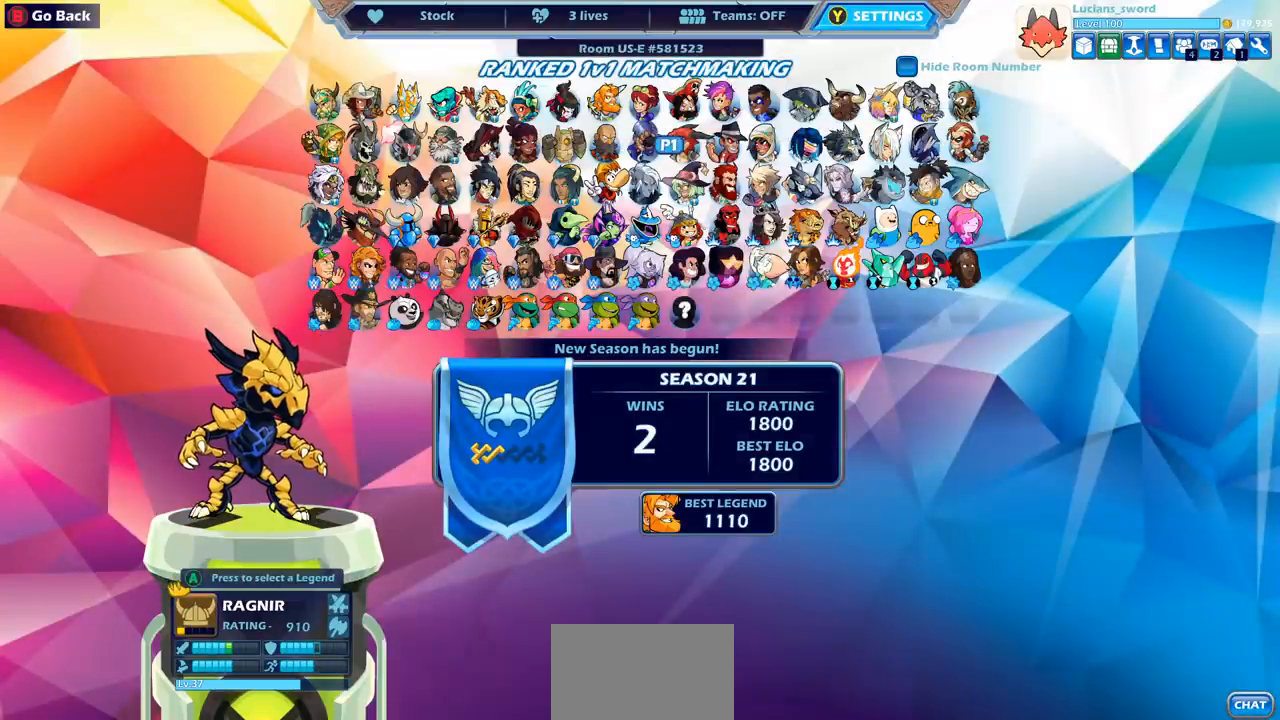
{"buttons": [], "left_stick": "center", "right_stick": "center", "events": []}